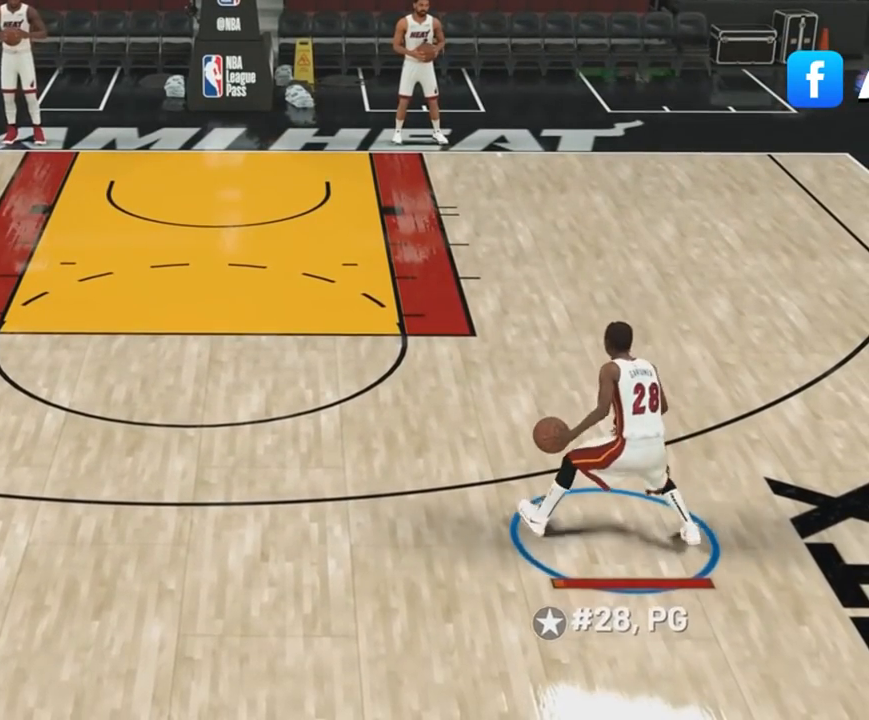
Gameplay with a controller (PlayStation layout); each line is a JSON object with the inputs held at the frame after it (dt_ms = milliseconds from this image to that frame). "events" lists button and stick changes between this image and that frame as [ms after this image, input, new state], when the widget could be followed in between. Not read: DPAD_DOWN DPAD_LEFT DPAD_RIGHT DPAD_UP L1 L2 L3 R3 SELECT left_stick.
{"dt_ms": 1000, "buttons": ["R2"], "right_stick": "center"}
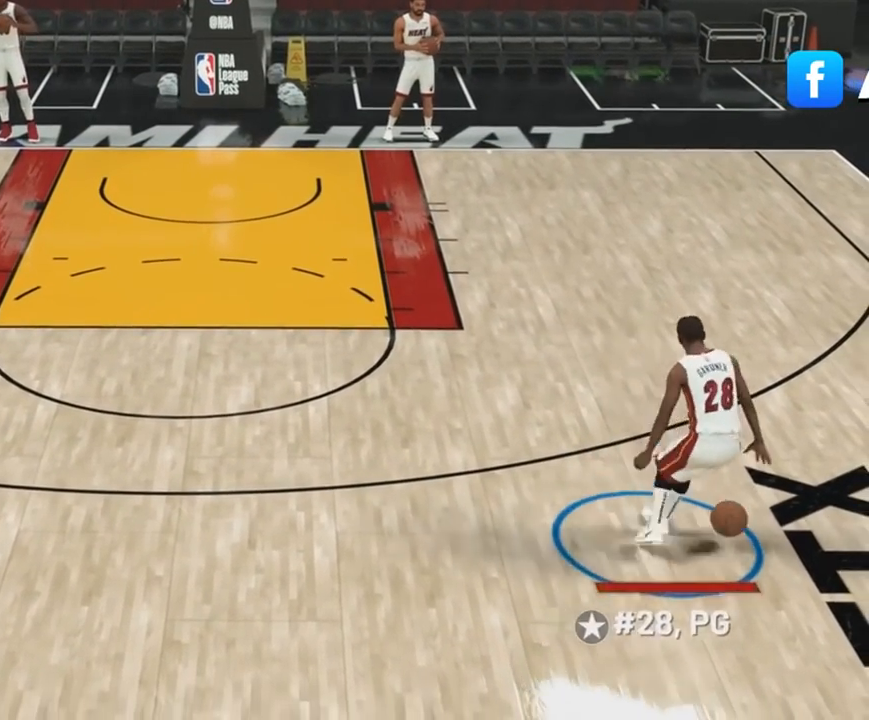
{"dt_ms": 500, "buttons": ["R2"], "right_stick": "center"}
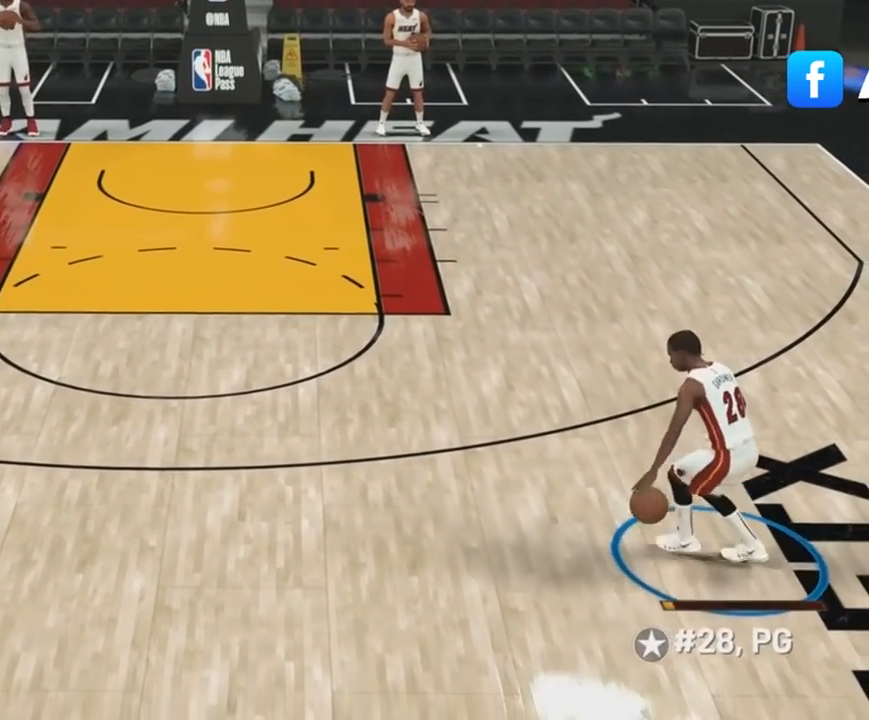
{"dt_ms": 500, "buttons": ["R2"], "right_stick": "center", "events": [[267, "R2", "up"], [400, "R2", "down"]]}
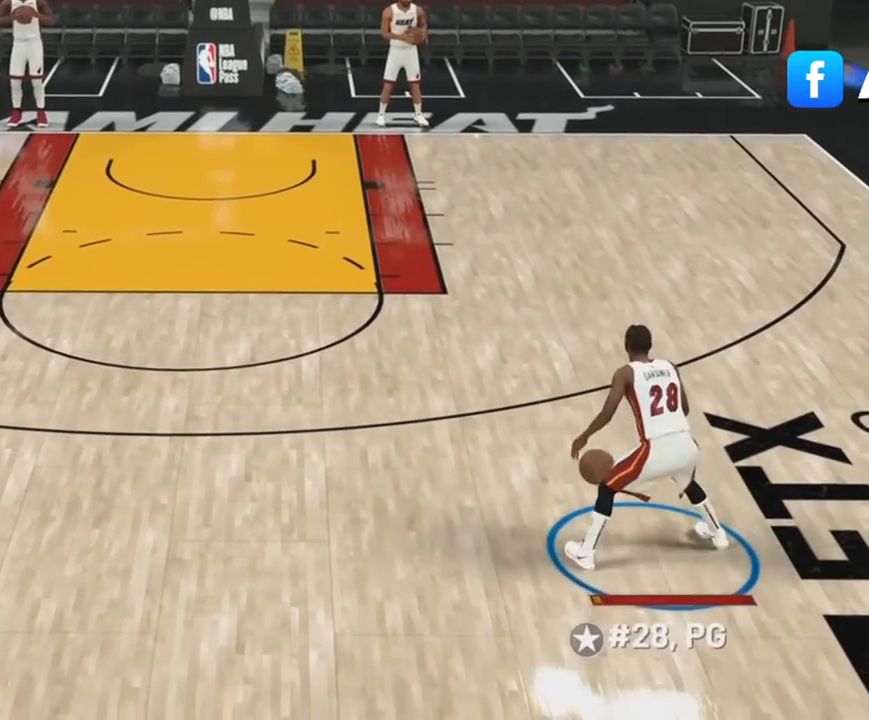
{"dt_ms": 500, "buttons": [], "right_stick": "center"}
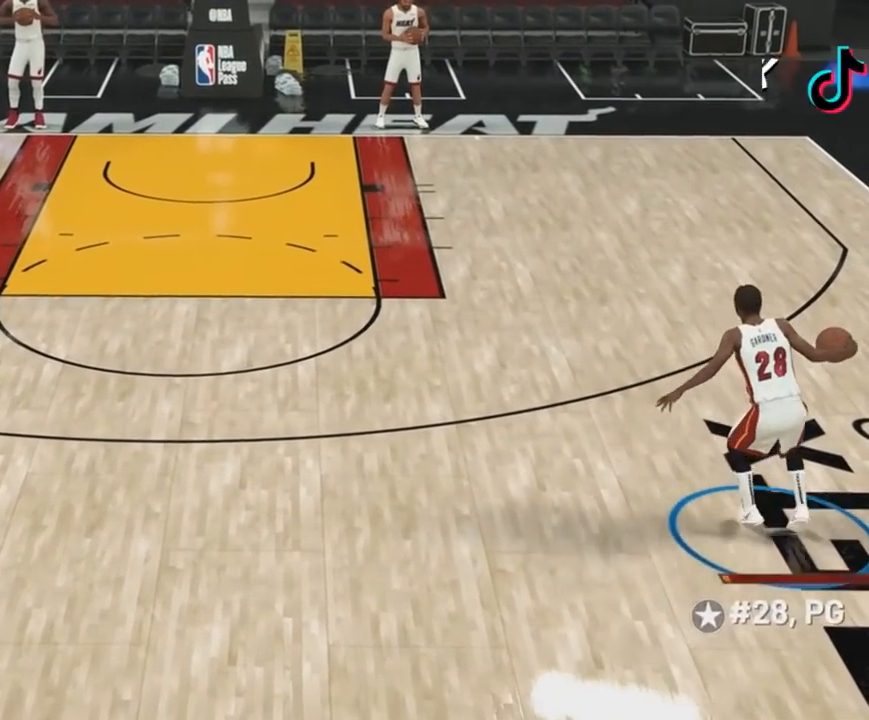
{"dt_ms": 500, "buttons": ["R2"], "right_stick": "center", "events": [[233, "R2", "down"]]}
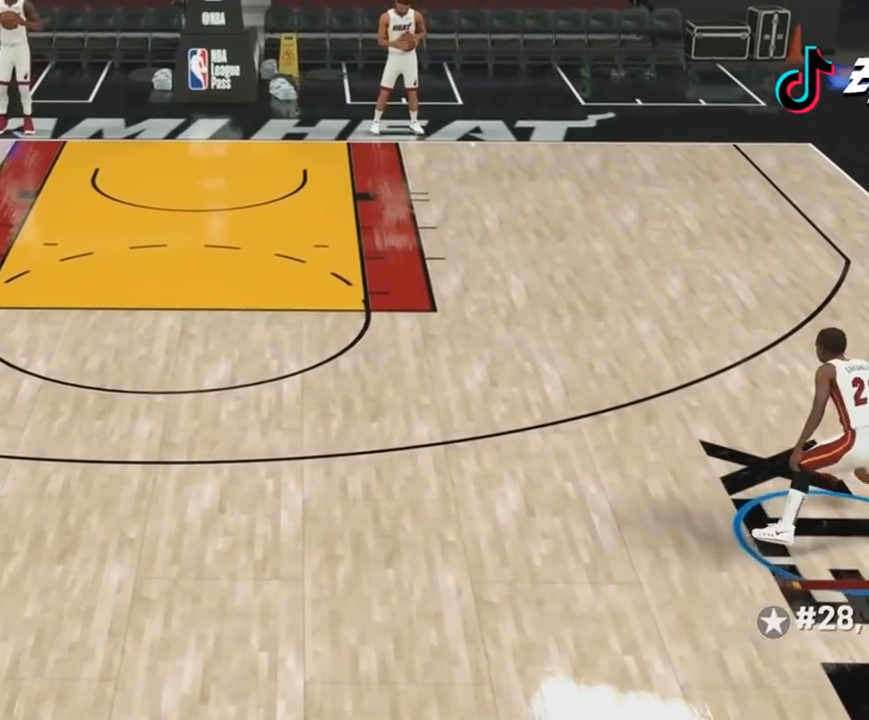
{"dt_ms": 500, "buttons": [], "right_stick": "center", "events": [[200, "R2", "up"]]}
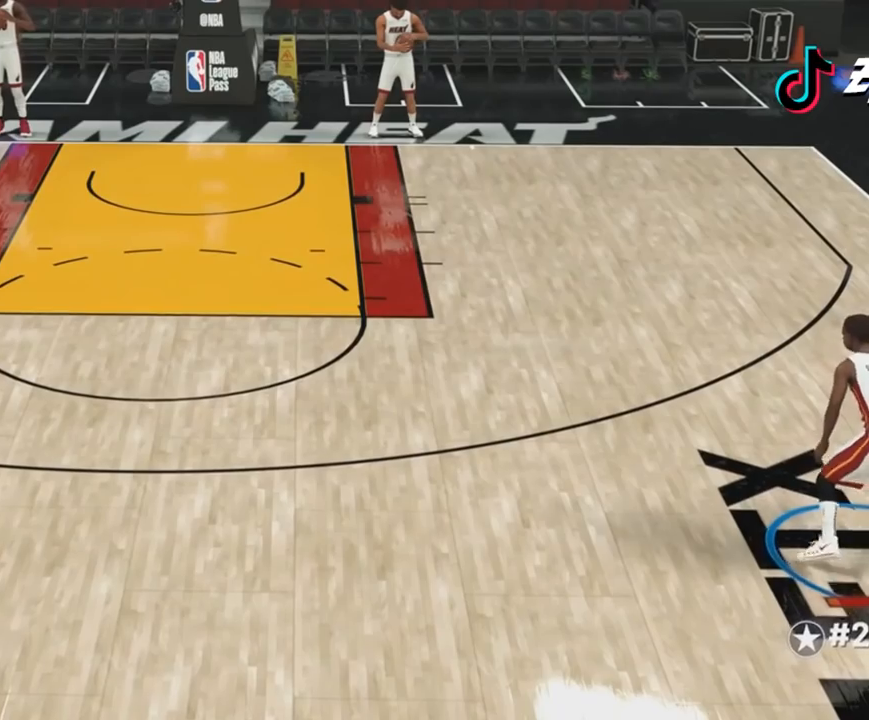
{"dt_ms": 500, "buttons": [], "right_stick": "center"}
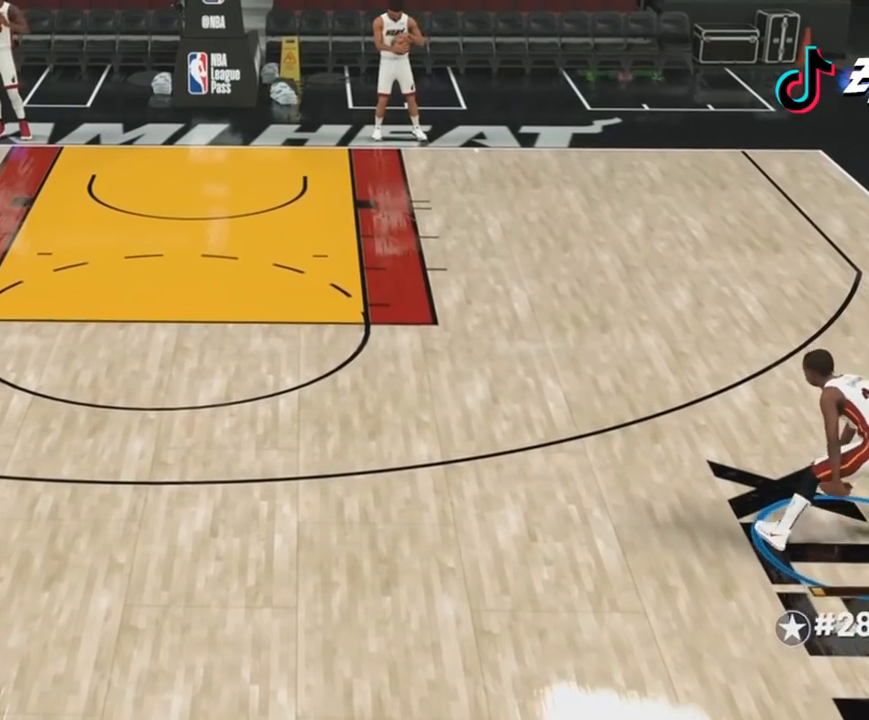
{"dt_ms": 500, "buttons": [], "right_stick": "center"}
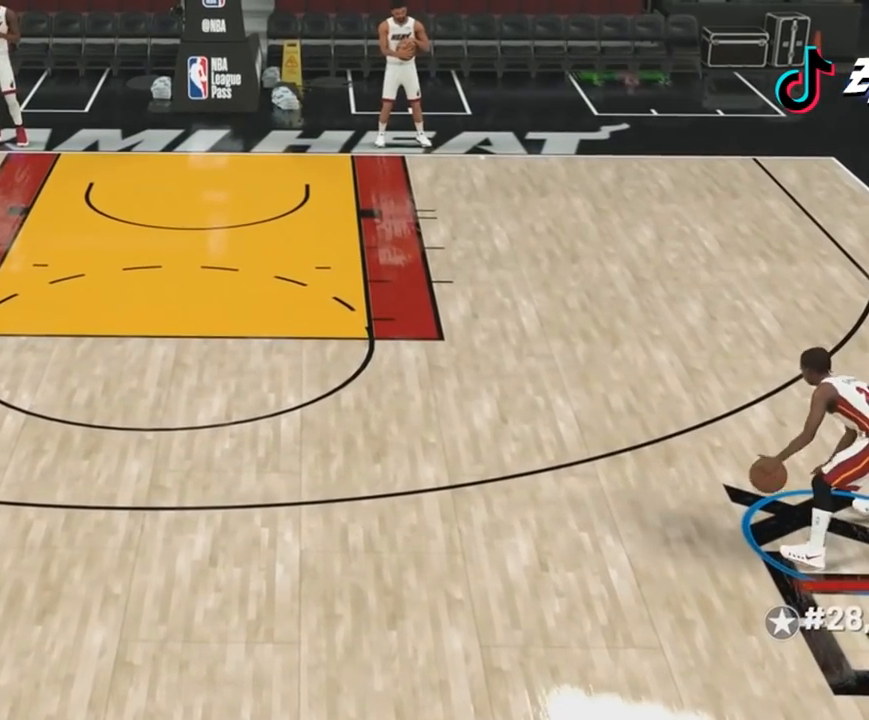
{"dt_ms": 500, "buttons": [], "right_stick": "center"}
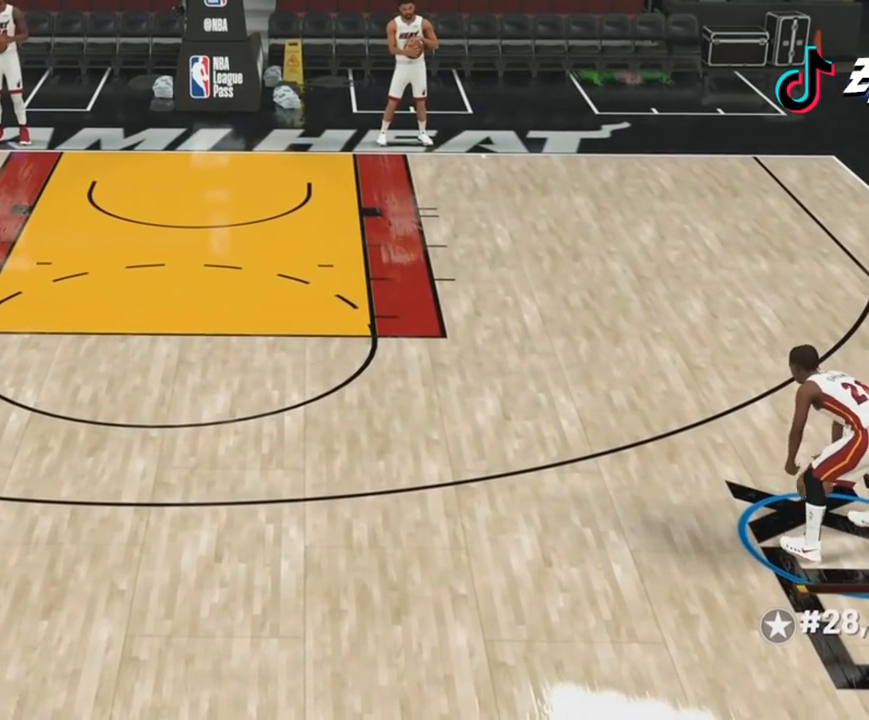
{"dt_ms": 500, "buttons": [], "right_stick": "center", "events": []}
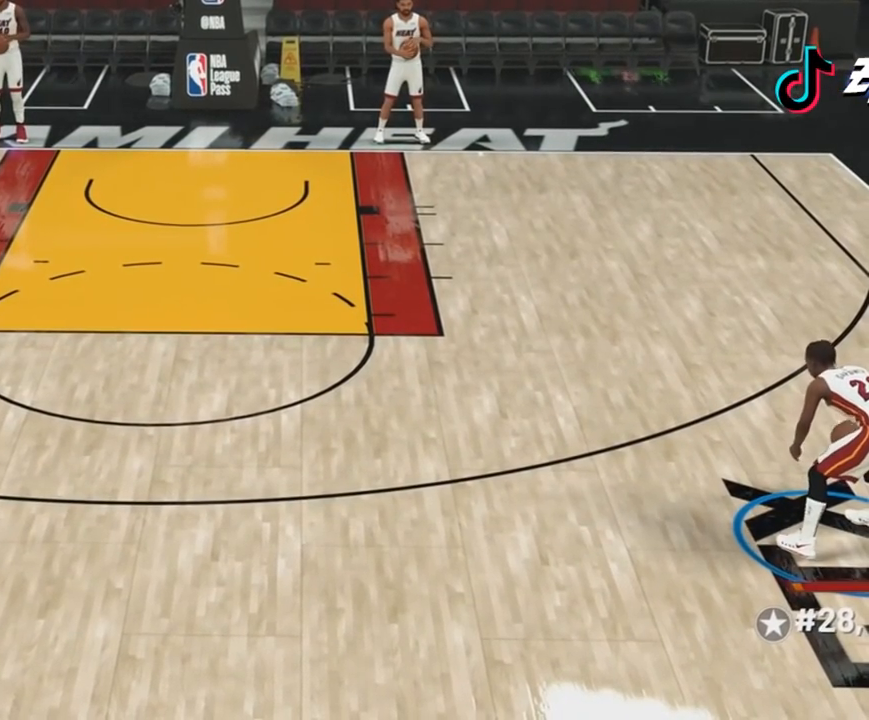
{"dt_ms": 500, "buttons": ["R2"], "right_stick": "center", "events": [[33, "R2", "down"], [333, "R2", "up"], [367, "R2", "down"]]}
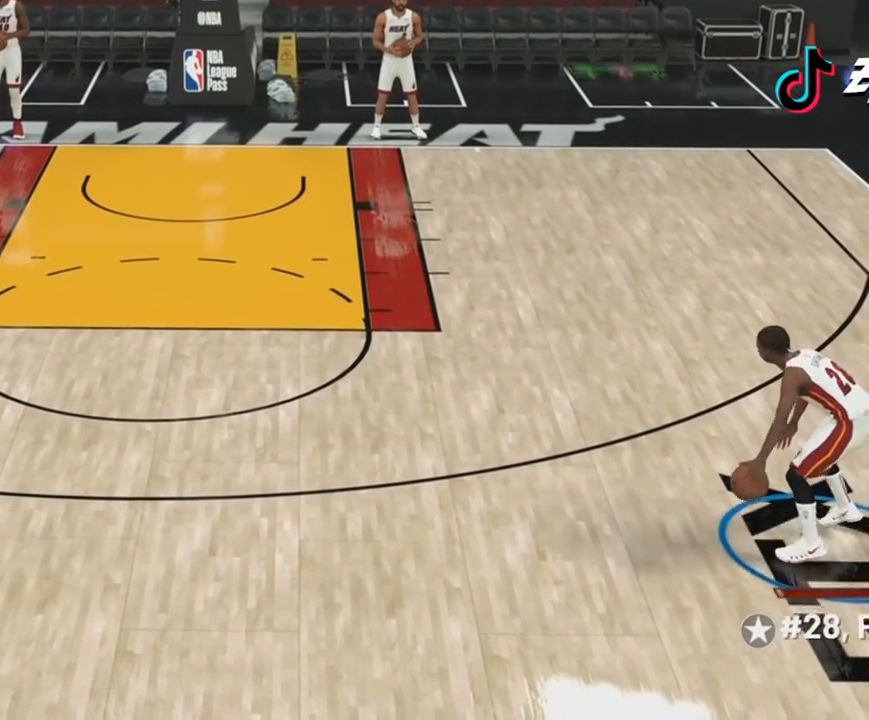
{"dt_ms": 500, "buttons": [], "right_stick": "center", "events": [[300, "R2", "up"]]}